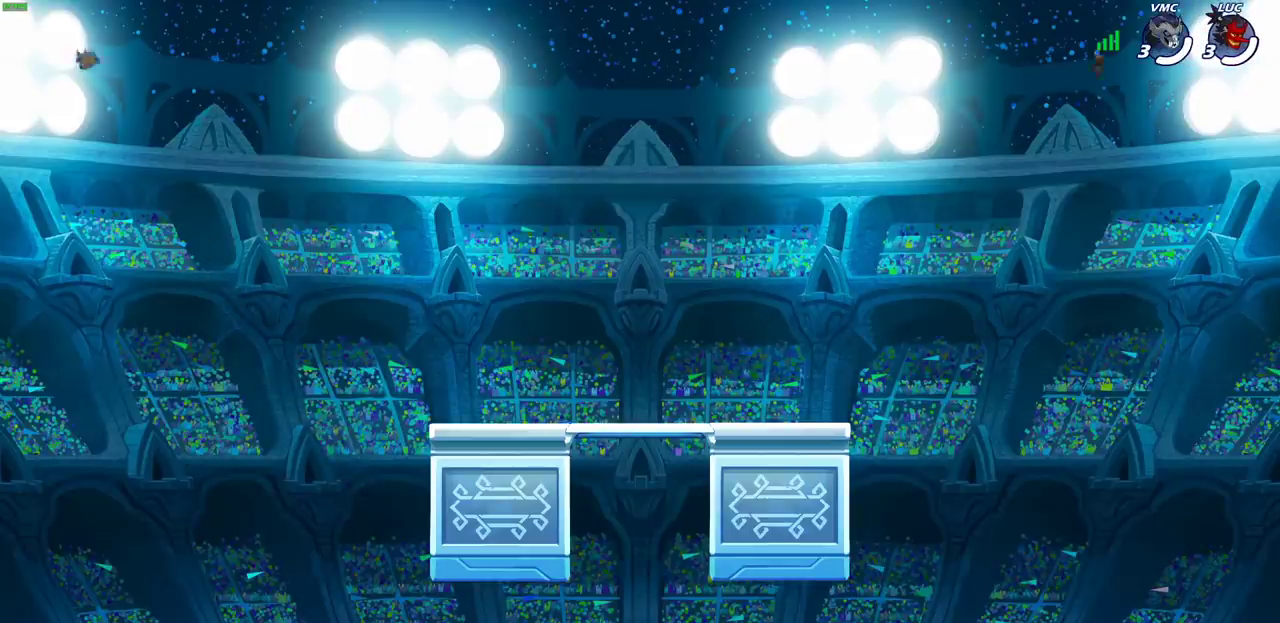
Gameplay with a controller (PlayStation layout); each line is a JSON object with the inputs held at the frame after it (dt_ms = milliseconds from this image to that frame). "events" lists button and stick changes between this image and that frame as [ms after this image, input, new state], when the widget could be followed in between.
{"dt_ms": 300, "buttons": ["SELECT"], "left_stick": "center", "right_stick": "center"}
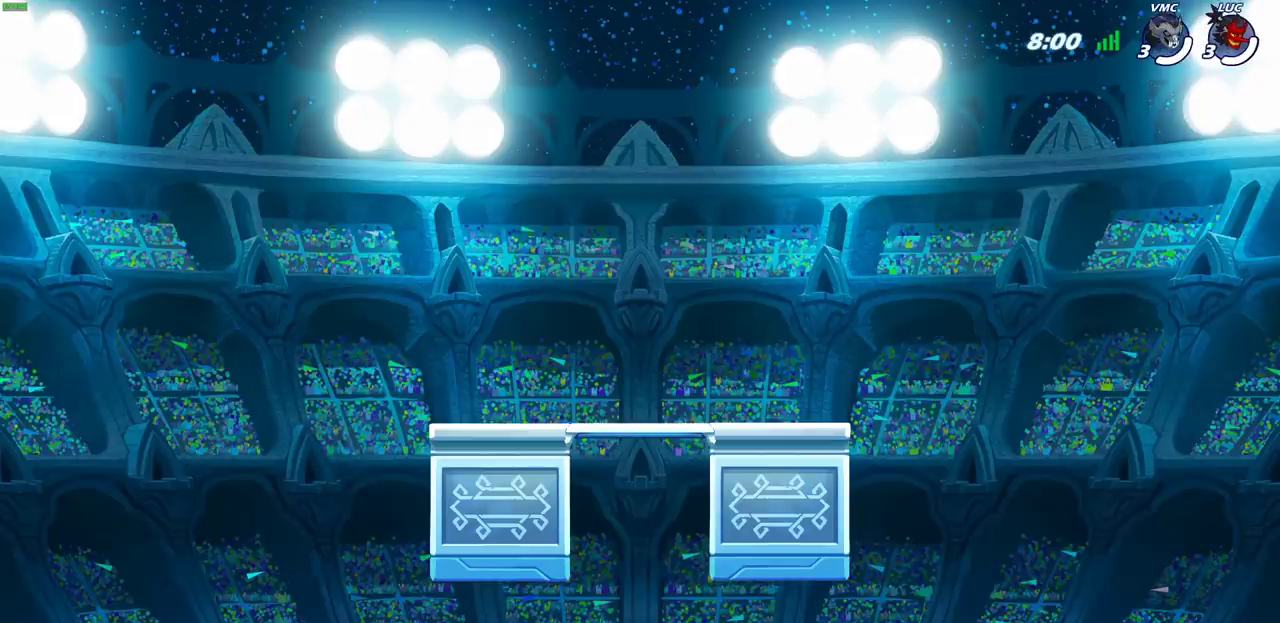
{"dt_ms": 700, "buttons": ["SELECT"], "left_stick": "center", "right_stick": "center", "events": []}
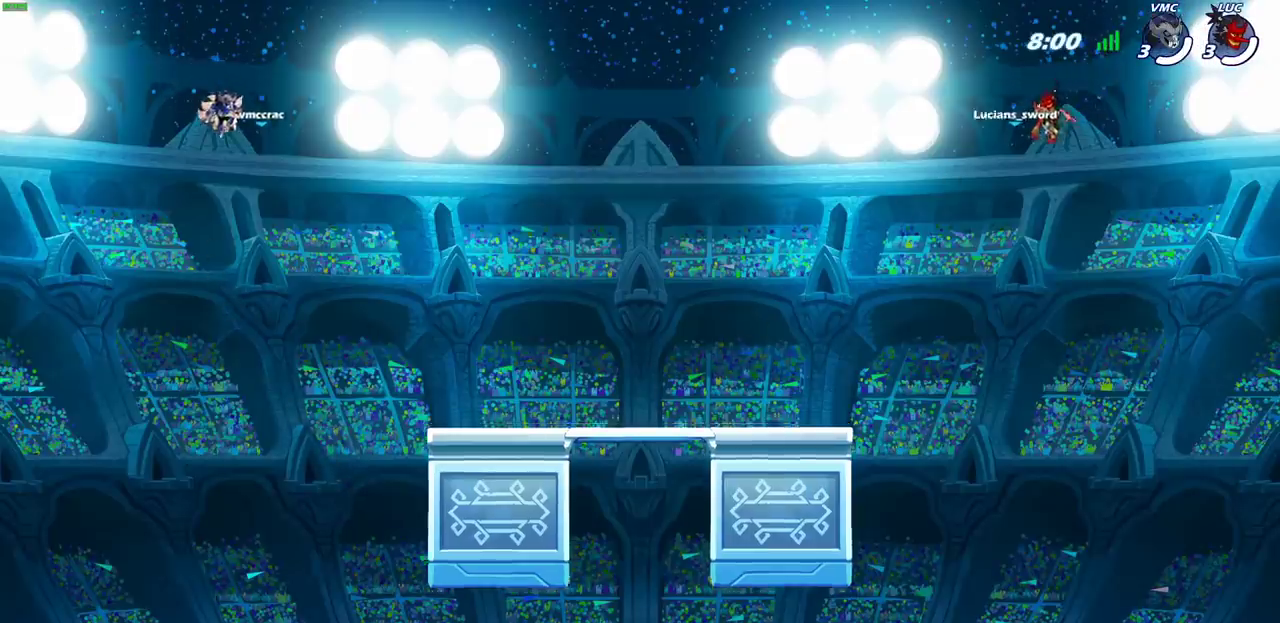
{"dt_ms": 500, "buttons": ["SELECT"], "left_stick": "center", "right_stick": "center", "events": []}
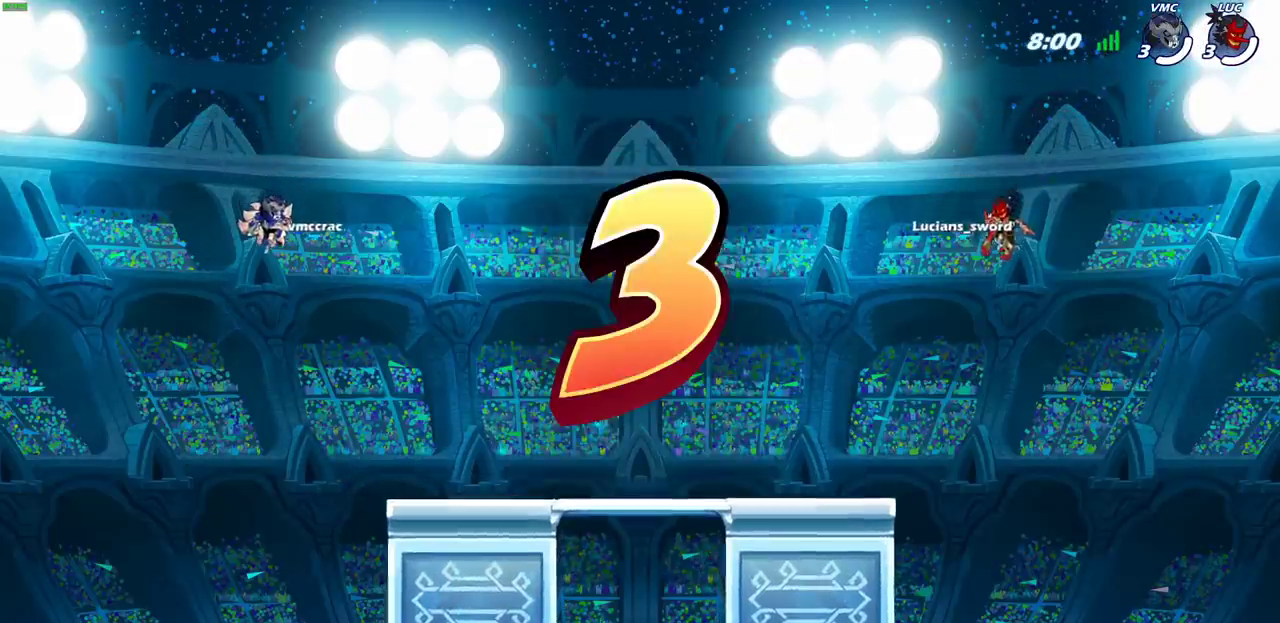
{"dt_ms": 500, "buttons": ["SELECT"], "left_stick": "center", "right_stick": "center", "events": []}
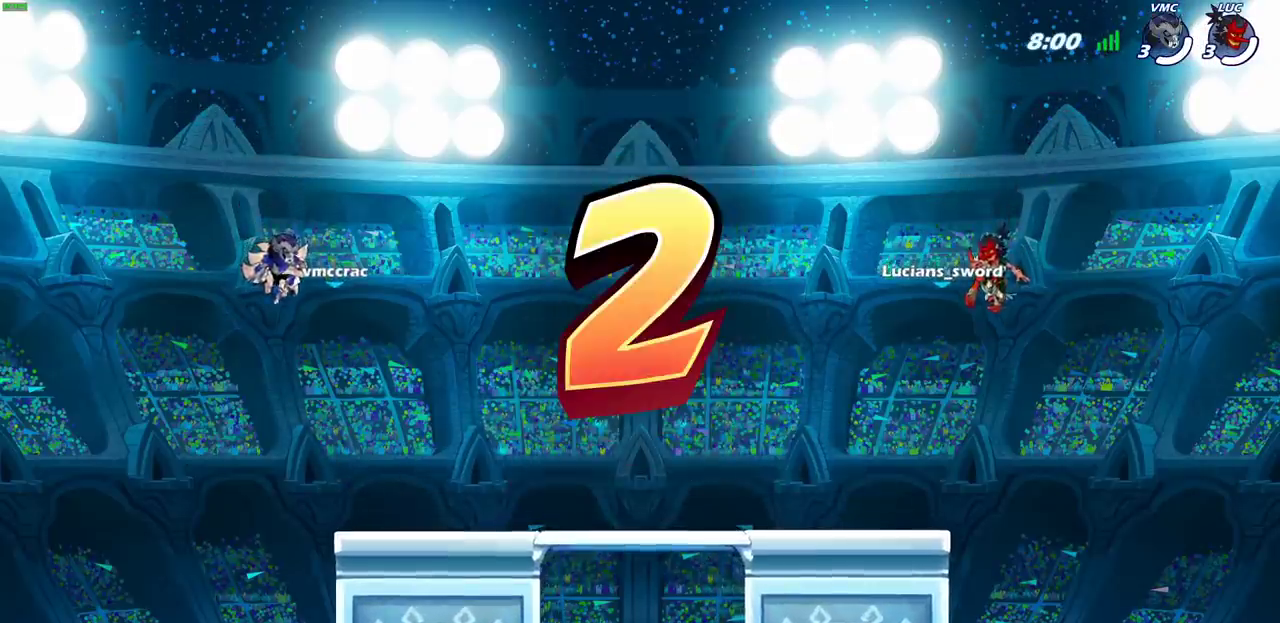
{"dt_ms": 600, "buttons": [], "left_stick": "center", "right_stick": "center", "events": [[517, "SELECT", "up"]]}
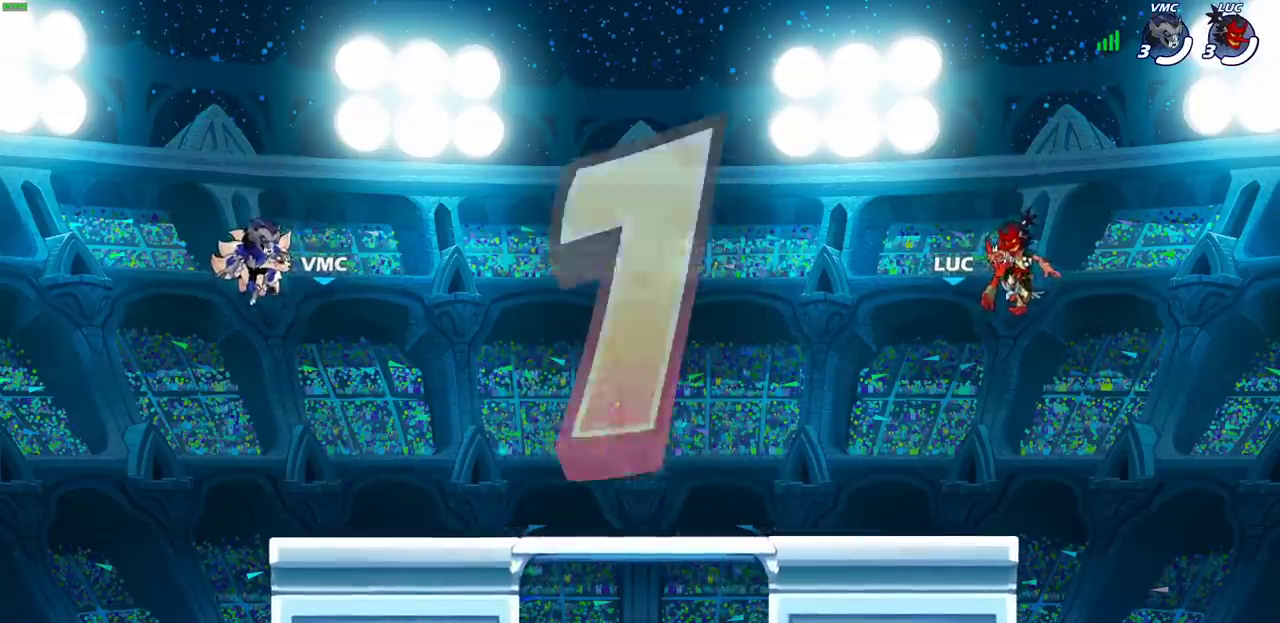
{"dt_ms": 400, "buttons": [], "left_stick": "center", "right_stick": "center", "events": []}
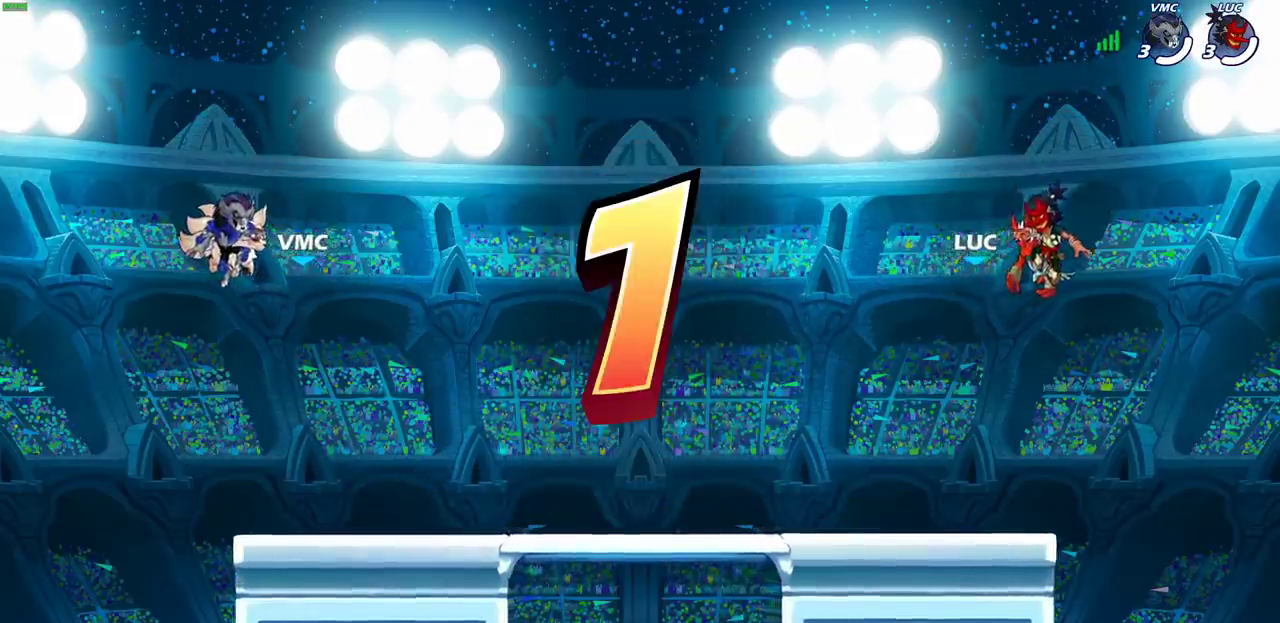
{"dt_ms": 500, "buttons": ["SELECT"], "left_stick": "center", "right_stick": "center", "events": [[400, "SELECT", "down"]]}
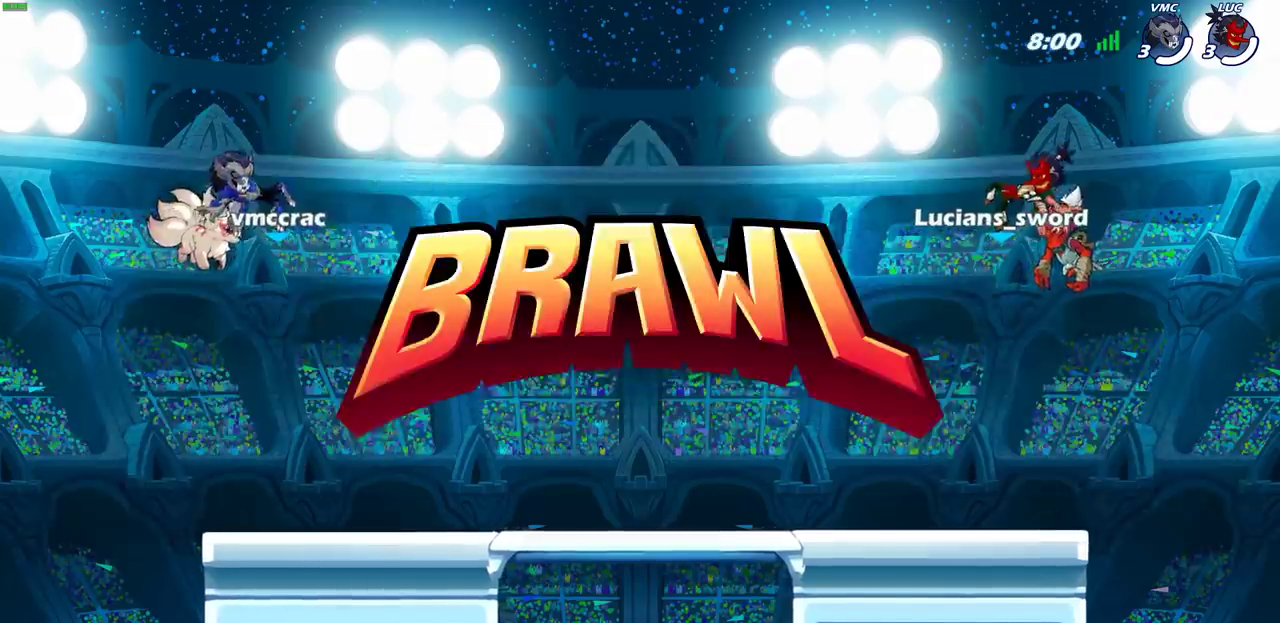
{"dt_ms": 500, "buttons": ["SELECT"], "left_stick": "center", "right_stick": "center", "events": []}
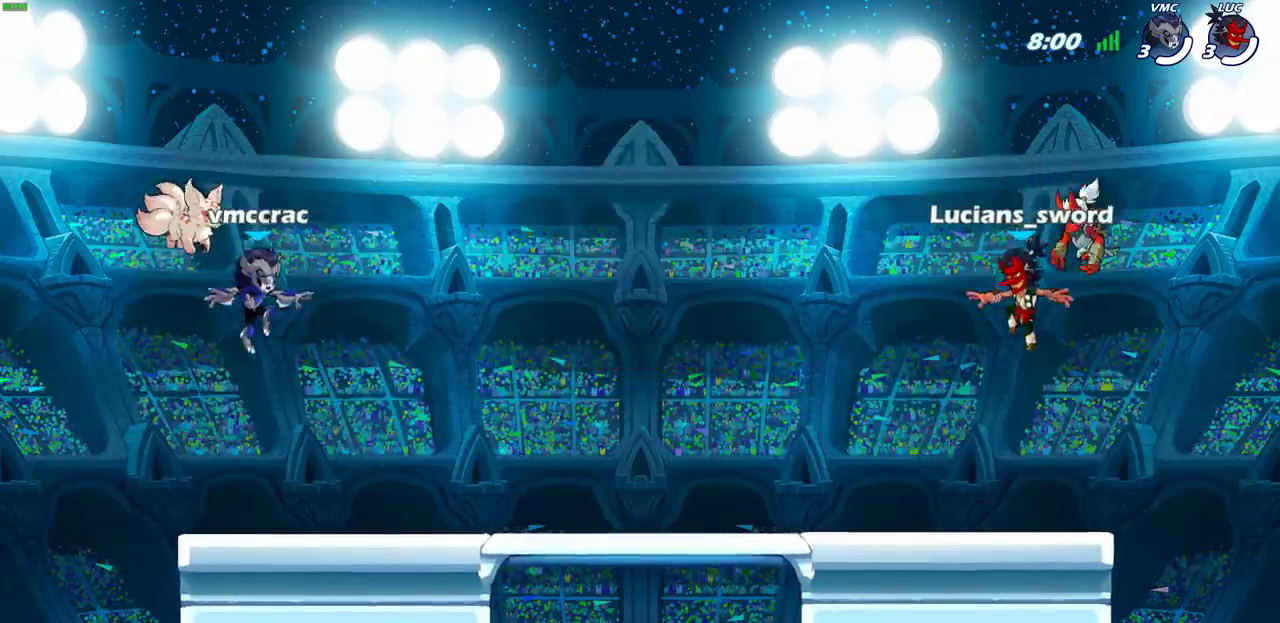
{"dt_ms": 500, "buttons": ["SELECT"], "left_stick": "center", "right_stick": "center", "events": []}
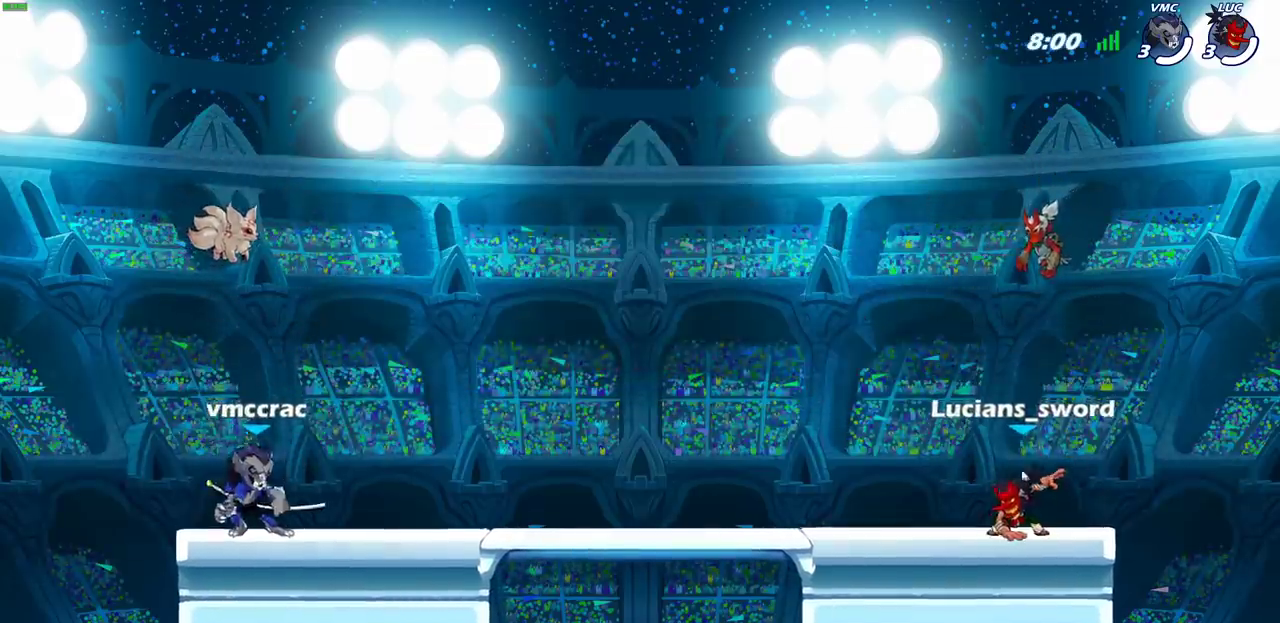
{"dt_ms": 500, "buttons": ["SELECT"], "left_stick": "center", "right_stick": "center", "events": []}
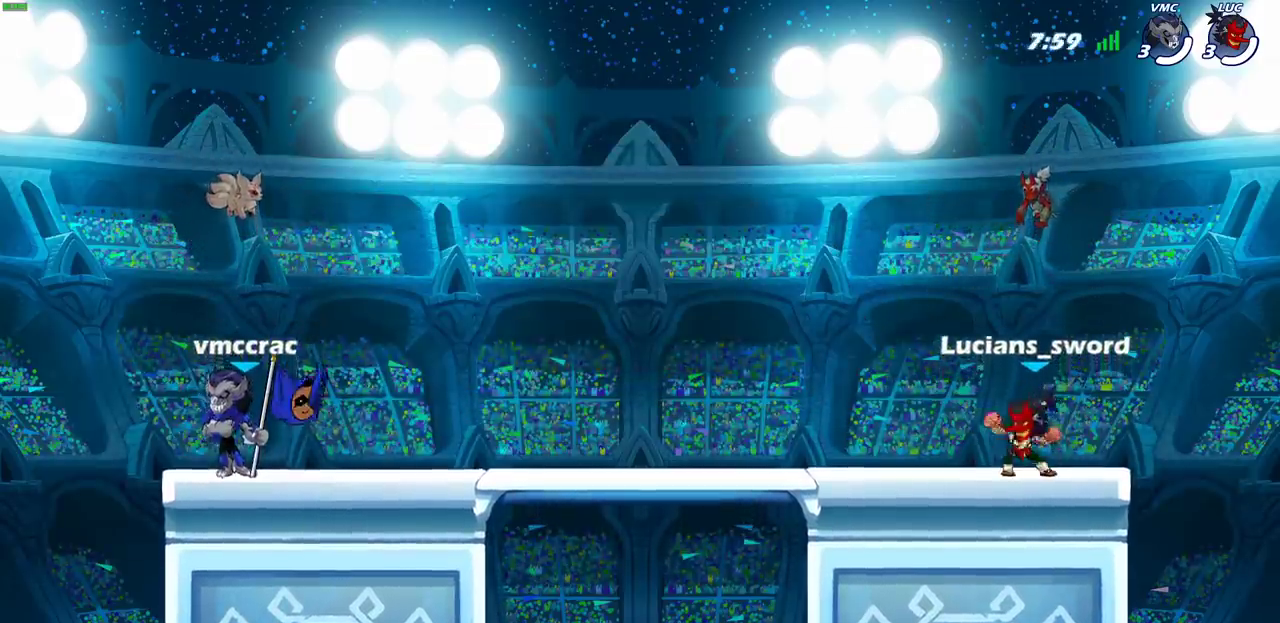
{"dt_ms": 500, "buttons": [], "left_stick": "center", "right_stick": "center", "events": [[17, "SELECT", "up"]]}
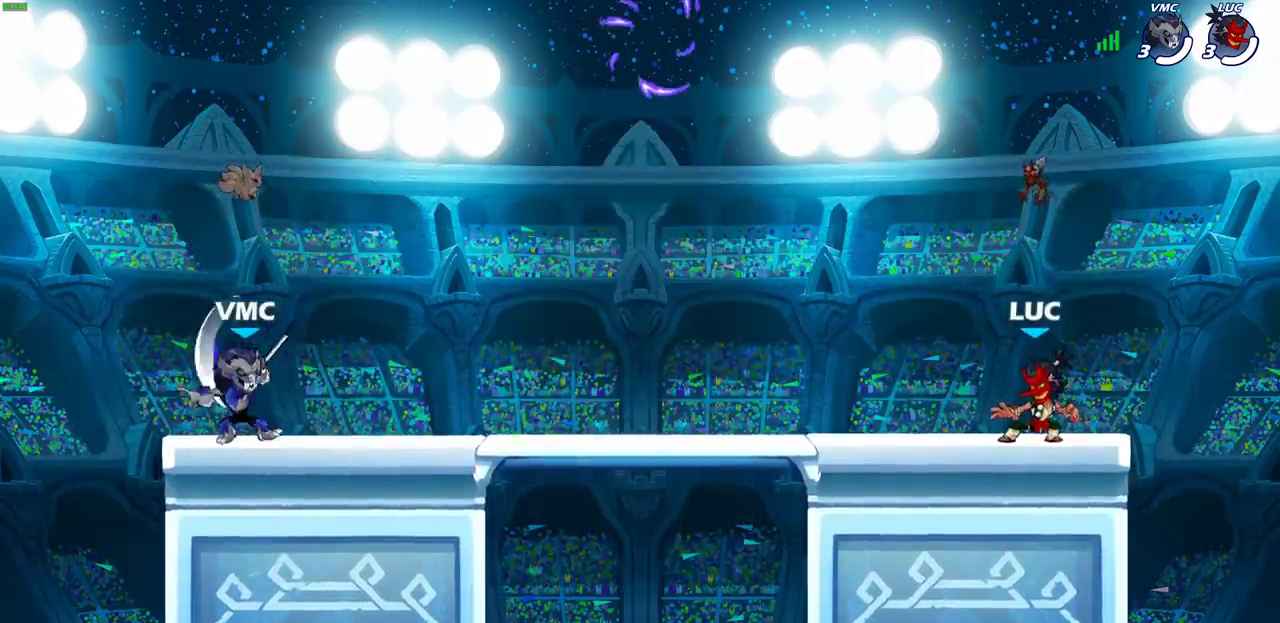
{"dt_ms": 500, "buttons": [], "left_stick": "center", "right_stick": "center", "events": []}
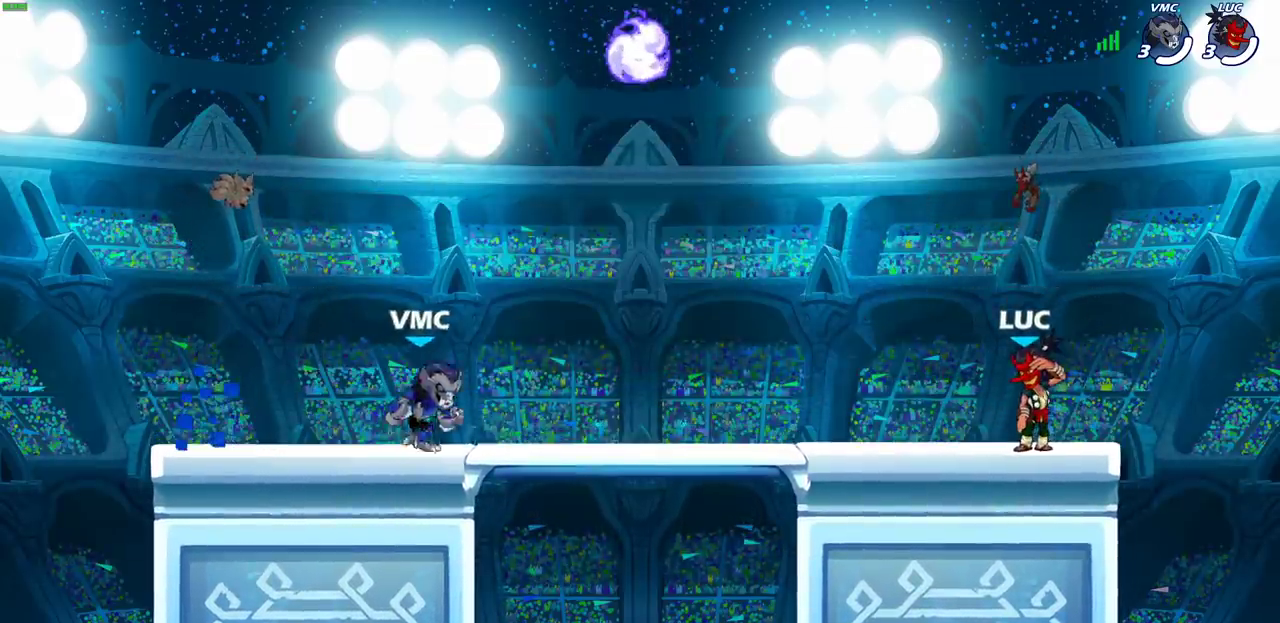
{"dt_ms": 500, "buttons": [], "left_stick": "center", "right_stick": "center", "events": []}
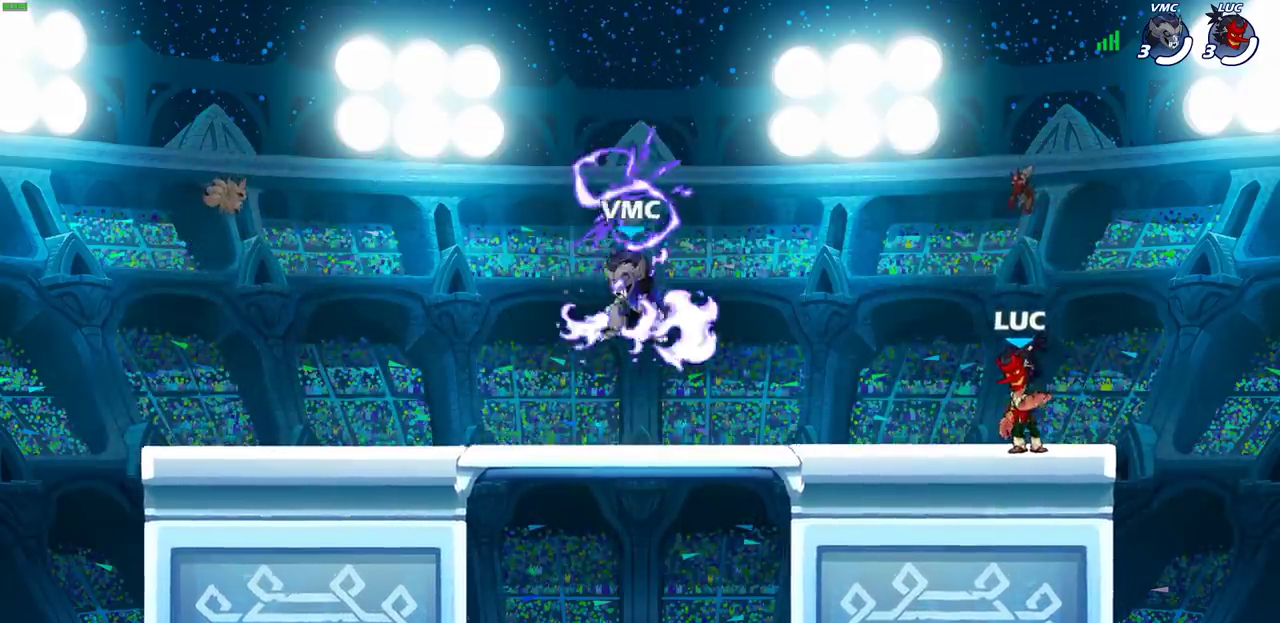
{"dt_ms": 500, "buttons": [], "left_stick": "center", "right_stick": "center", "events": []}
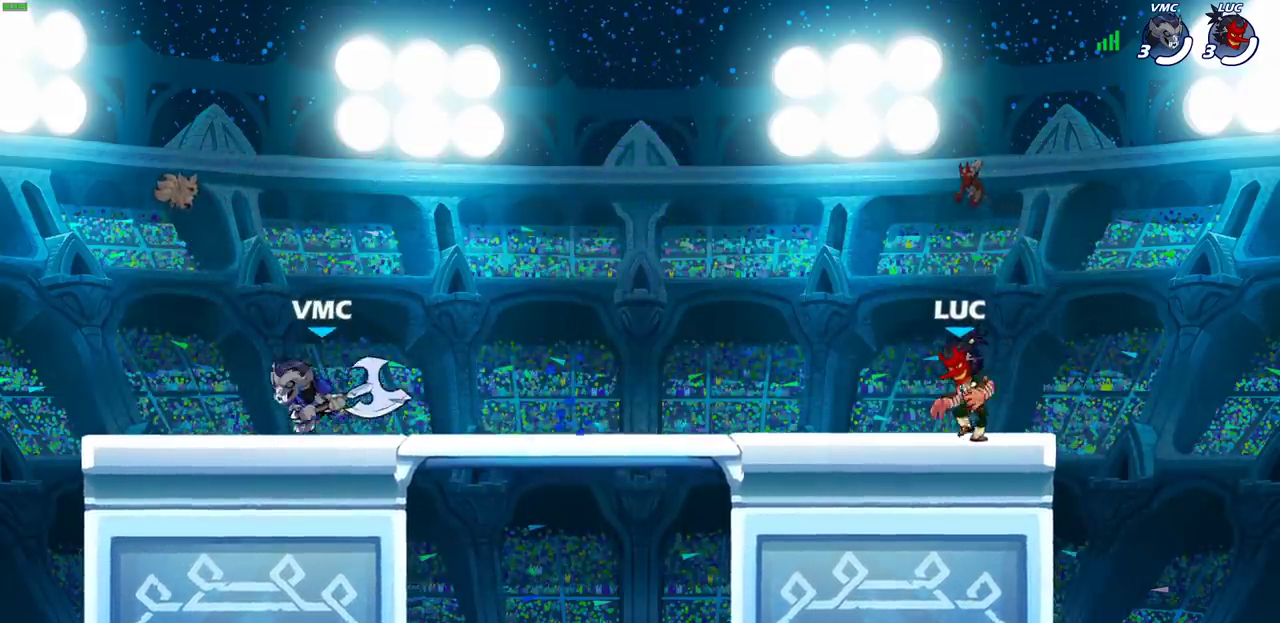
{"dt_ms": 400, "buttons": [], "left_stick": "left", "right_stick": "center", "events": [[167, "left_stick", "up-left"], [217, "left_stick", "down-right"], [250, "R2", "down"], [267, "CROSS", "down"], [267, "left_stick", "up-left"], [333, "left_stick", "left"], [367, "CROSS", "up"], [367, "R2", "up"]]}
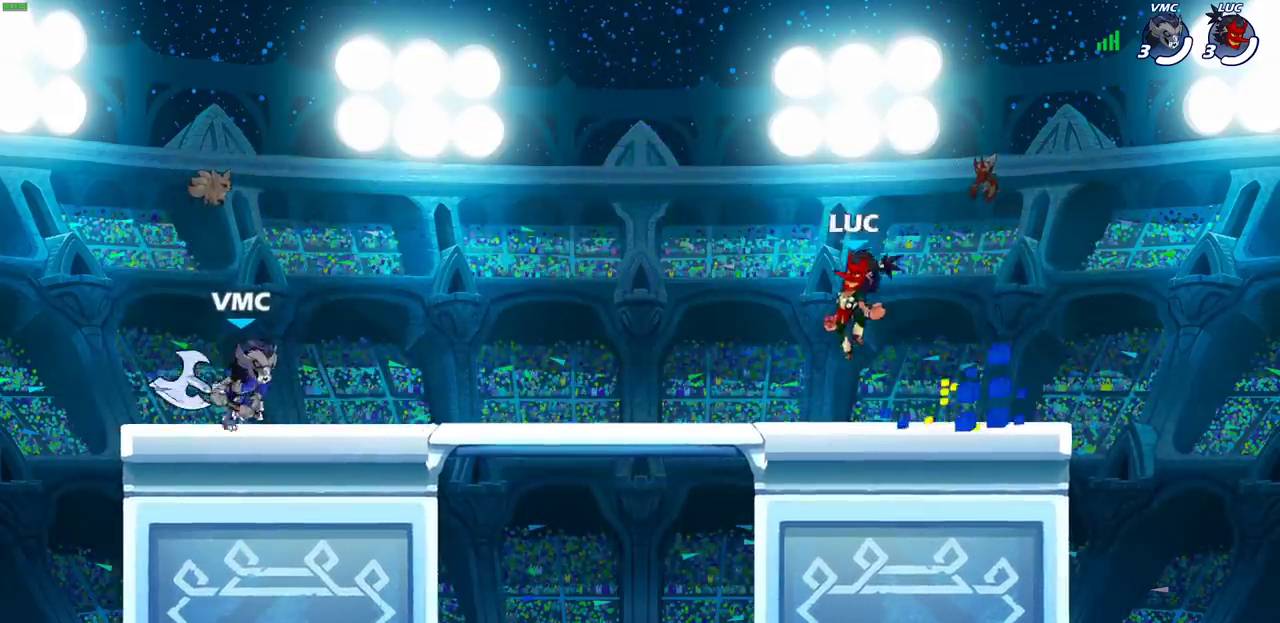
{"dt_ms": 600, "buttons": ["CROSS"], "left_stick": "left", "right_stick": "center", "events": [[50, "left_stick", "up-right"], [133, "left_stick", "down-left"], [467, "left_stick", "left"], [517, "CROSS", "down"]]}
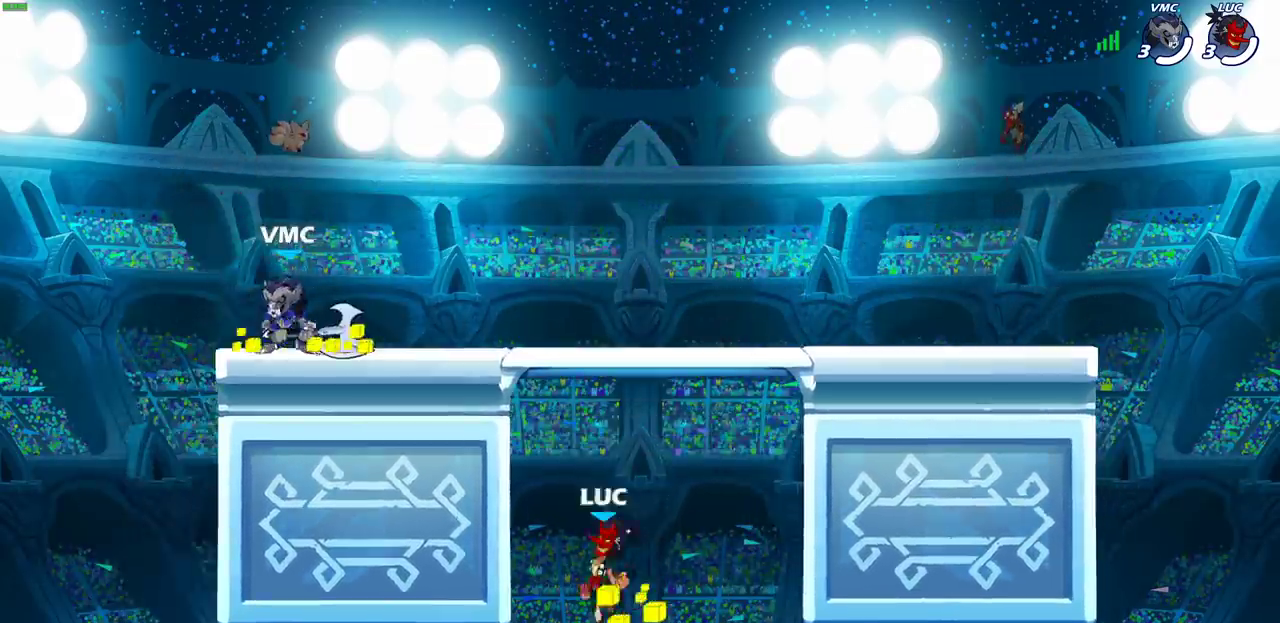
{"dt_ms": 300, "buttons": [], "left_stick": "down-right", "right_stick": "center", "events": [[17, "CROSS", "up"], [200, "left_stick", "up-right"], [300, "left_stick", "down-right"]]}
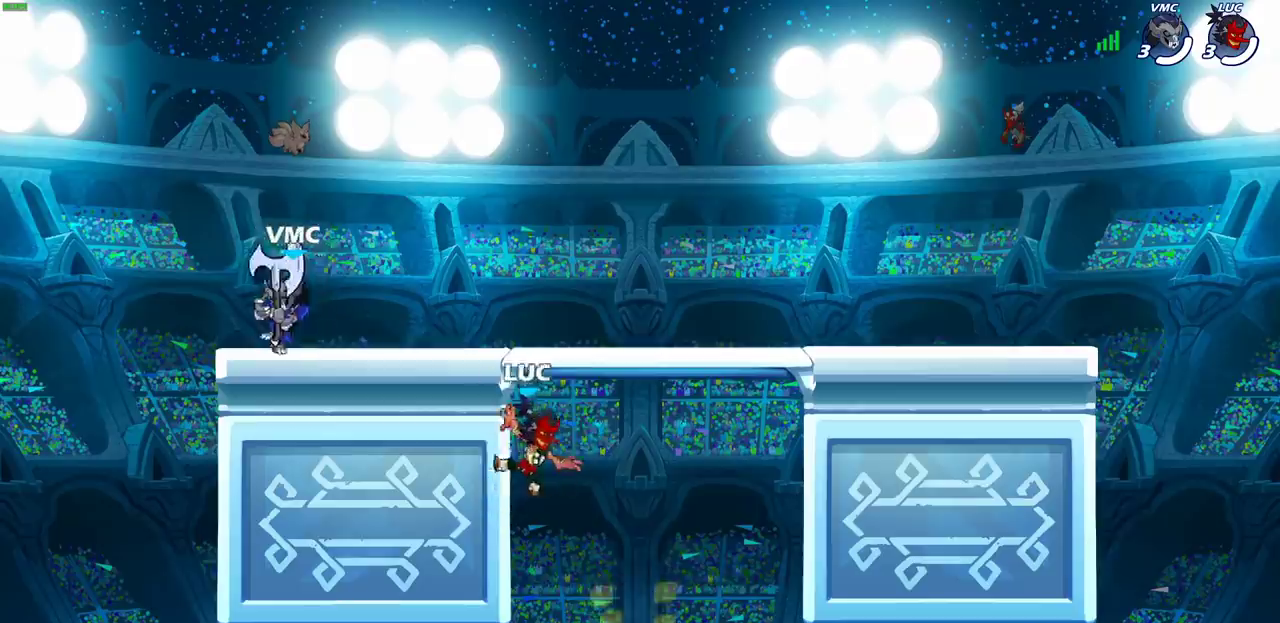
{"dt_ms": 600, "buttons": [], "left_stick": "up-right", "right_stick": "center"}
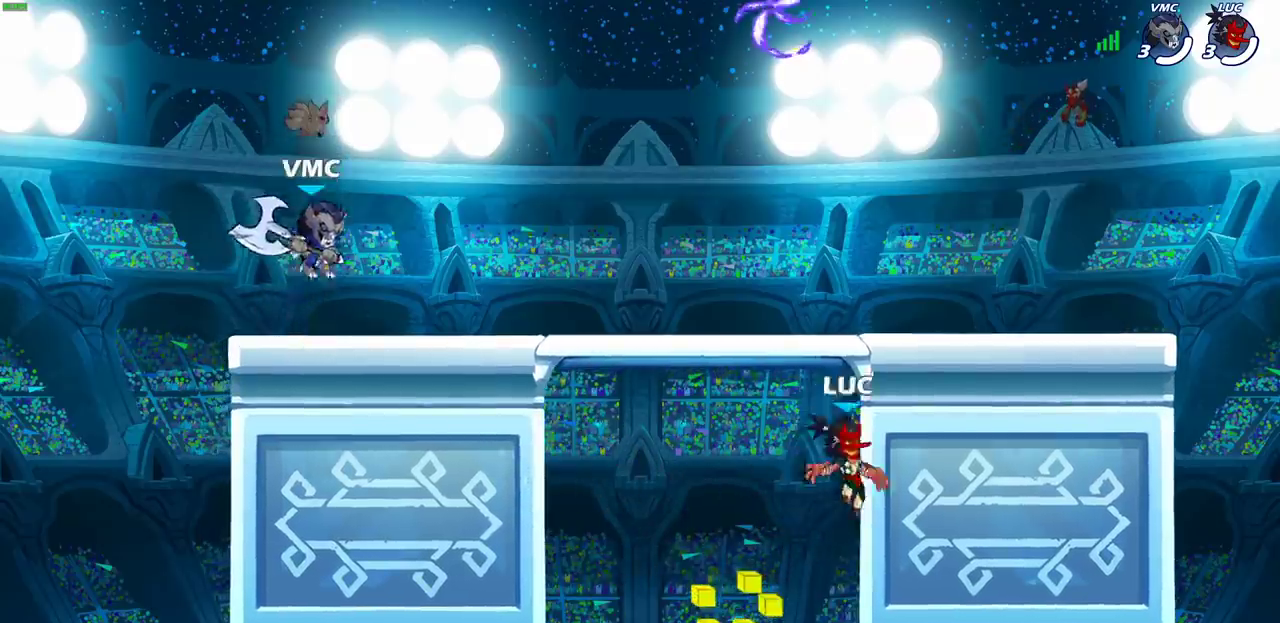
{"dt_ms": 500, "buttons": [], "left_stick": "up-right", "right_stick": "center"}
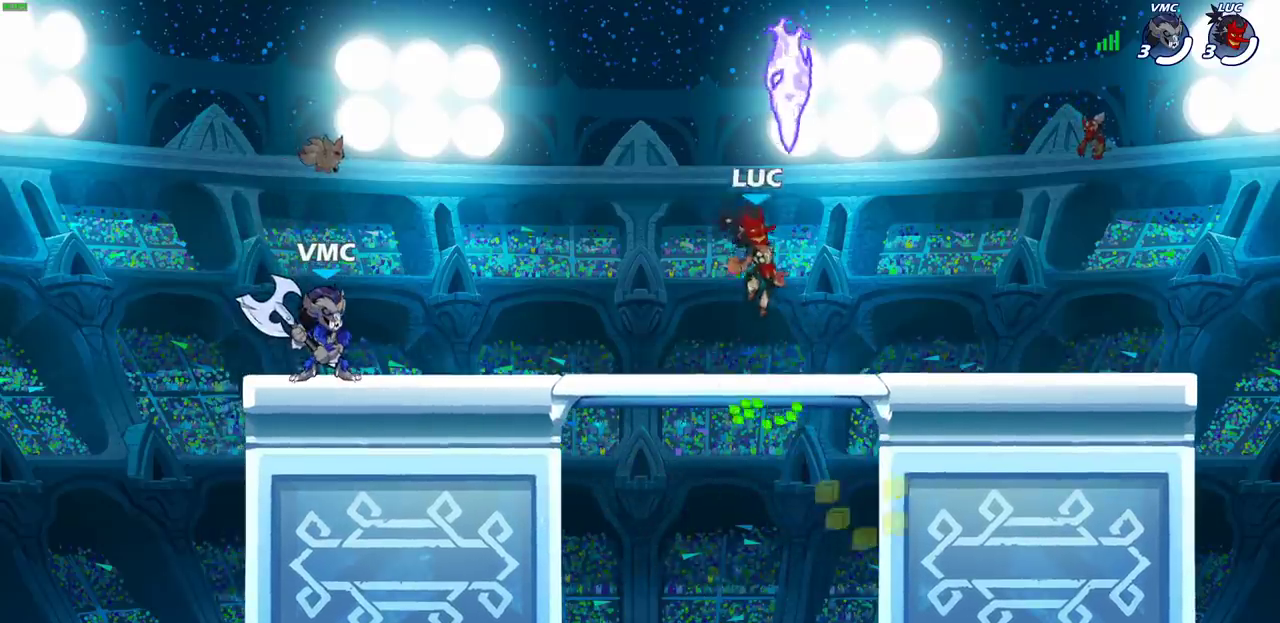
{"dt_ms": 500, "buttons": ["R2"], "left_stick": "left", "right_stick": "center", "events": [[33, "R1", "down"], [33, "left_stick", "right"], [133, "R1", "up"], [133, "left_stick", "down-right"], [200, "left_stick", "down"], [317, "left_stick", "left"], [500, "R2", "down"]]}
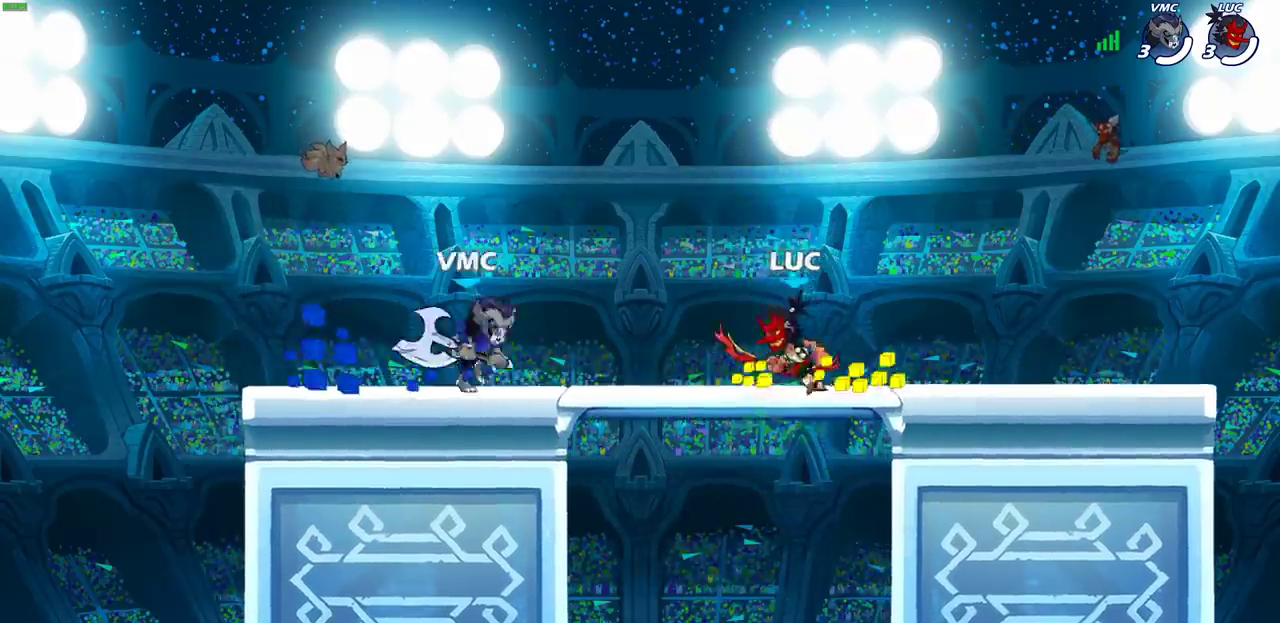
{"dt_ms": 500, "buttons": [], "left_stick": "center", "right_stick": "center", "events": [[50, "SQUARE", "down"], [117, "R2", "up"], [150, "SQUARE", "up"], [167, "left_stick", "center"]]}
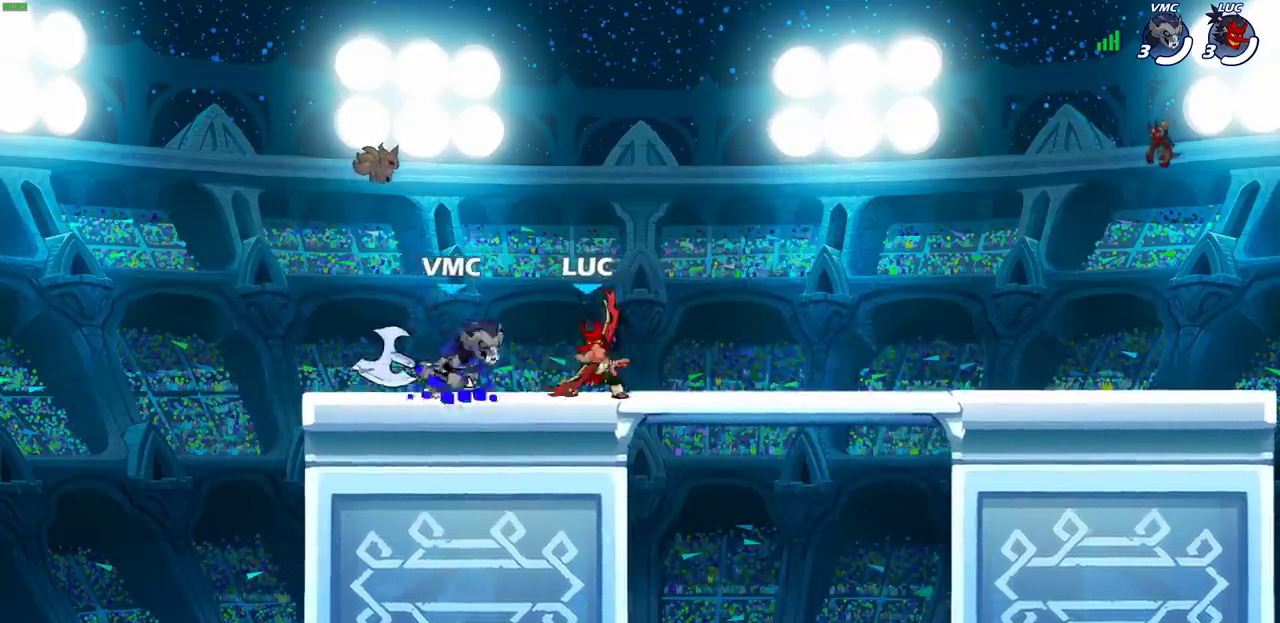
{"dt_ms": 500, "buttons": ["CROSS"], "left_stick": "up-right", "right_stick": "center", "events": [[17, "left_stick", "up-left"], [67, "CROSS", "down"], [133, "R2", "down"], [133, "left_stick", "up"], [217, "CROSS", "up"], [317, "R2", "up"], [317, "left_stick", "up-right"], [467, "CROSS", "down"]]}
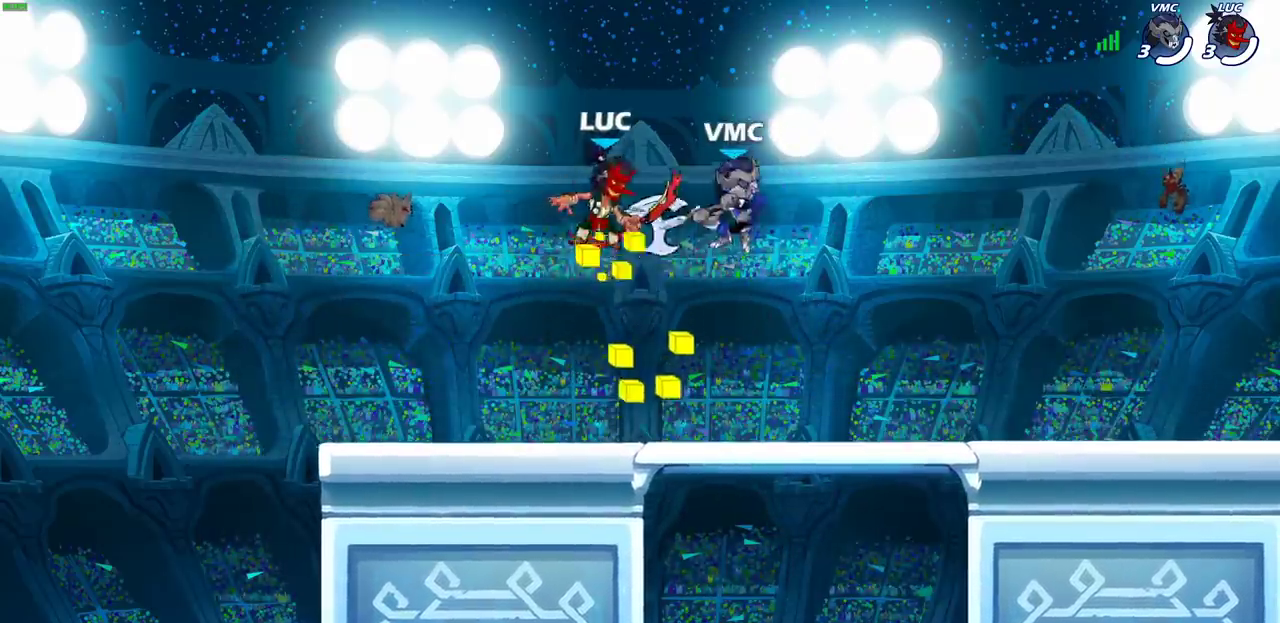
{"dt_ms": 600, "buttons": ["SQUARE"], "left_stick": "up", "right_stick": "center", "events": [[50, "CROSS", "up"], [50, "left_stick", "up-left"], [167, "left_stick", "down-left"], [450, "left_stick", "right"], [500, "left_stick", "up-right"], [567, "left_stick", "up"], [600, "SQUARE", "down"]]}
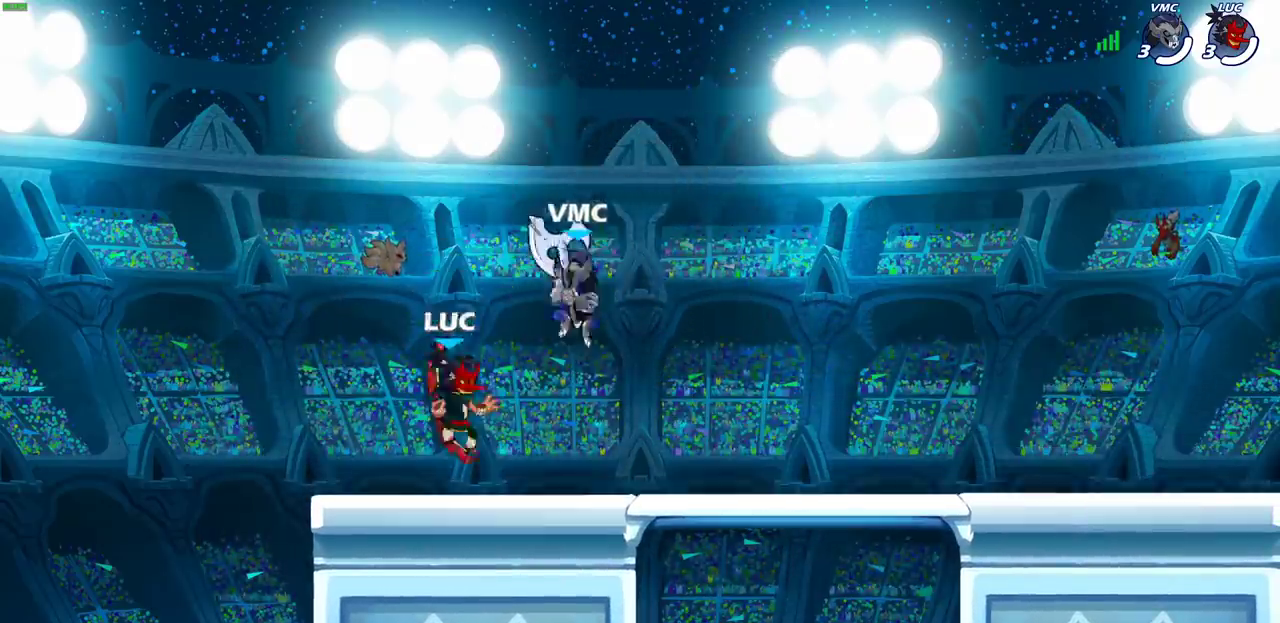
{"dt_ms": 500, "buttons": [], "left_stick": "center", "right_stick": "center", "events": [[17, "left_stick", "center"], [83, "SQUARE", "up"]]}
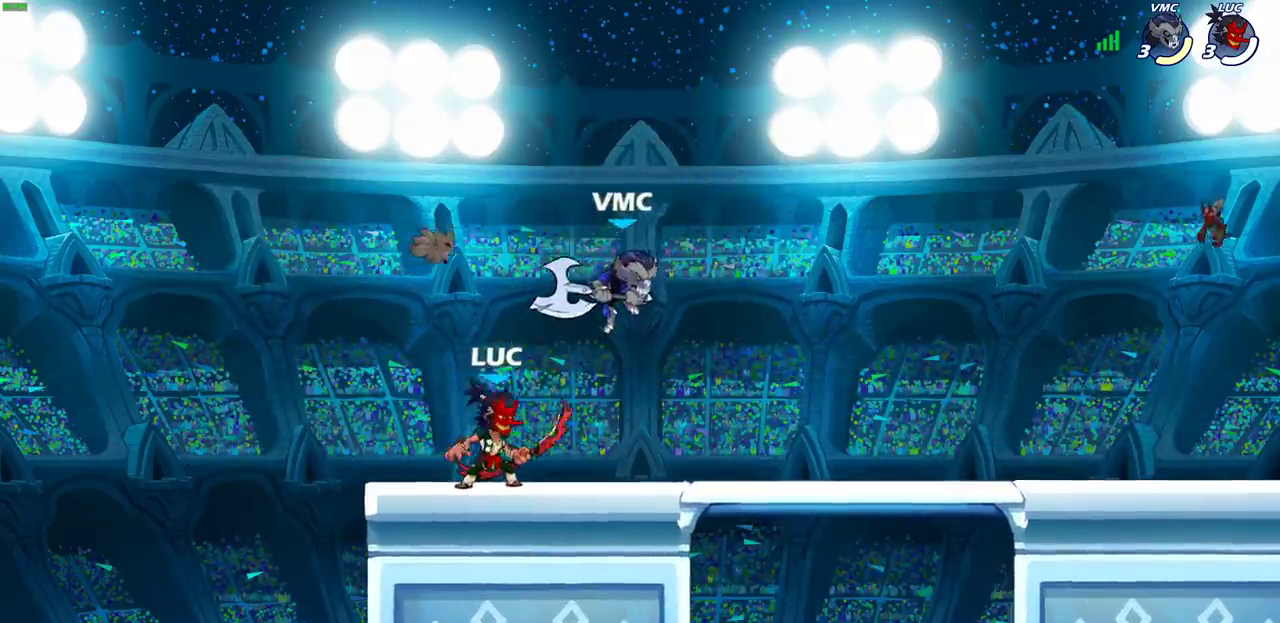
{"dt_ms": 500, "buttons": ["SQUARE"], "left_stick": "up", "right_stick": "center", "events": [[50, "left_stick", "right"], [450, "SQUARE", "down"], [467, "left_stick", "up"]]}
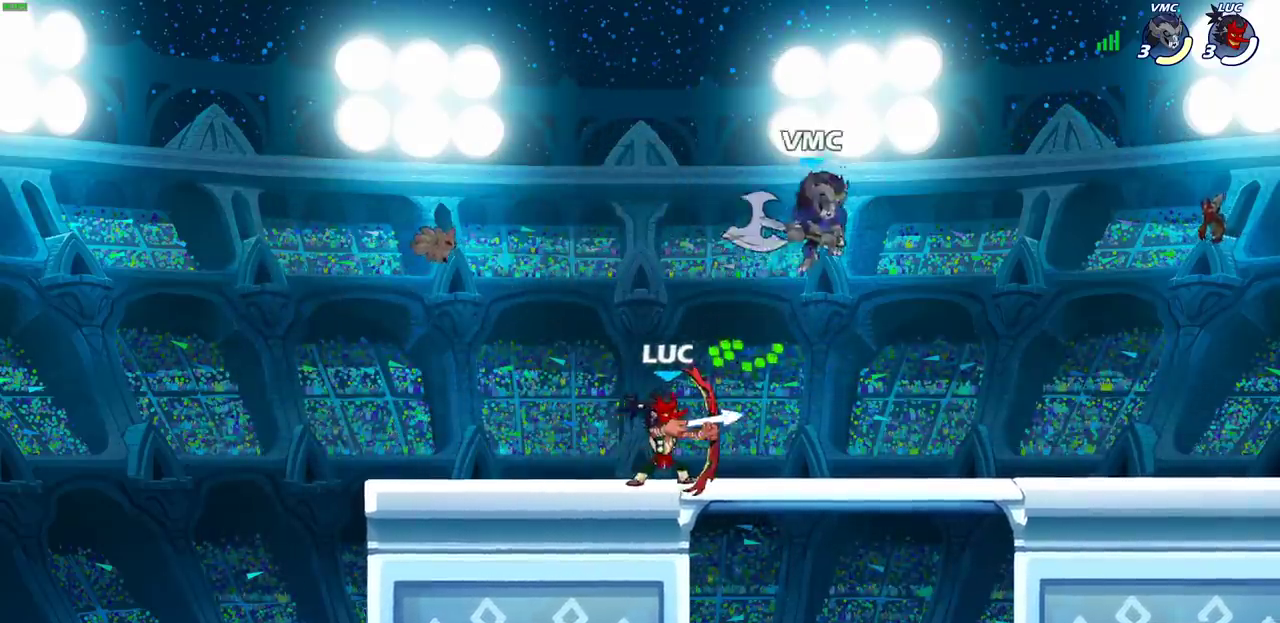
{"dt_ms": 600, "buttons": ["R2"], "left_stick": "up", "right_stick": "center", "events": [[17, "SQUARE", "up"], [33, "left_stick", "center"], [417, "CROSS", "down"], [433, "left_stick", "up"], [517, "R2", "down"], [567, "CROSS", "up"]]}